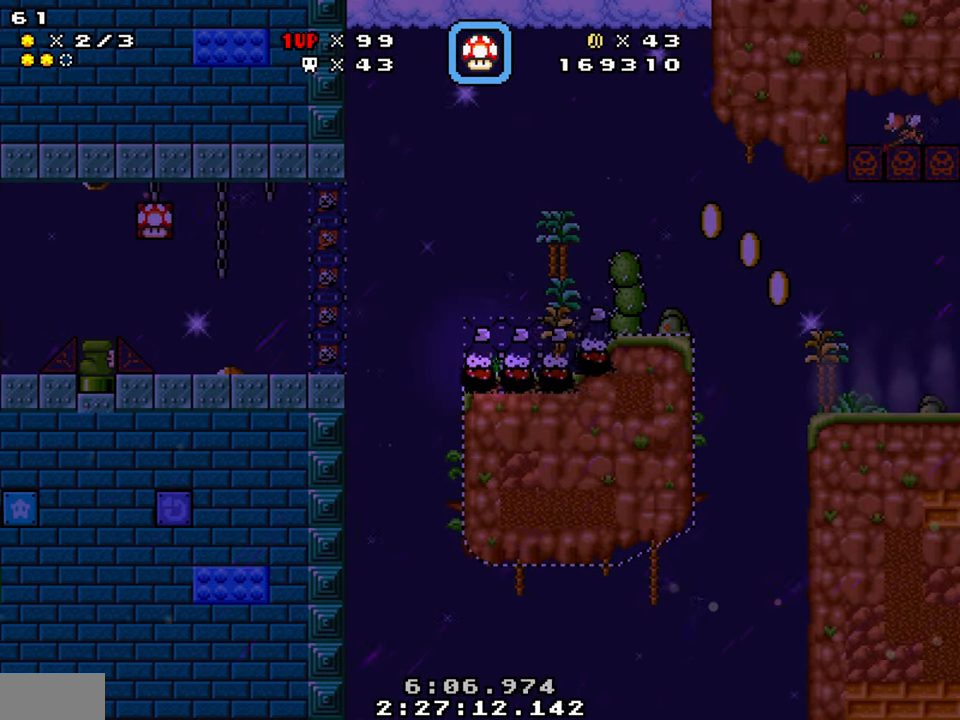
Gameplay with a controller (Nintendo layout); each line is a JSON object with the inputs held at the frame after it. "events" lists button and stick changes between this image and that frame as [ms after this image, input, new state], when the widget could be followed in between. Not read: L1 L3 R1 R3.
{"buttons": ["Y", "DPAD_LEFT"], "events": [[50, "B", "down"], [184, "B", "up"]]}
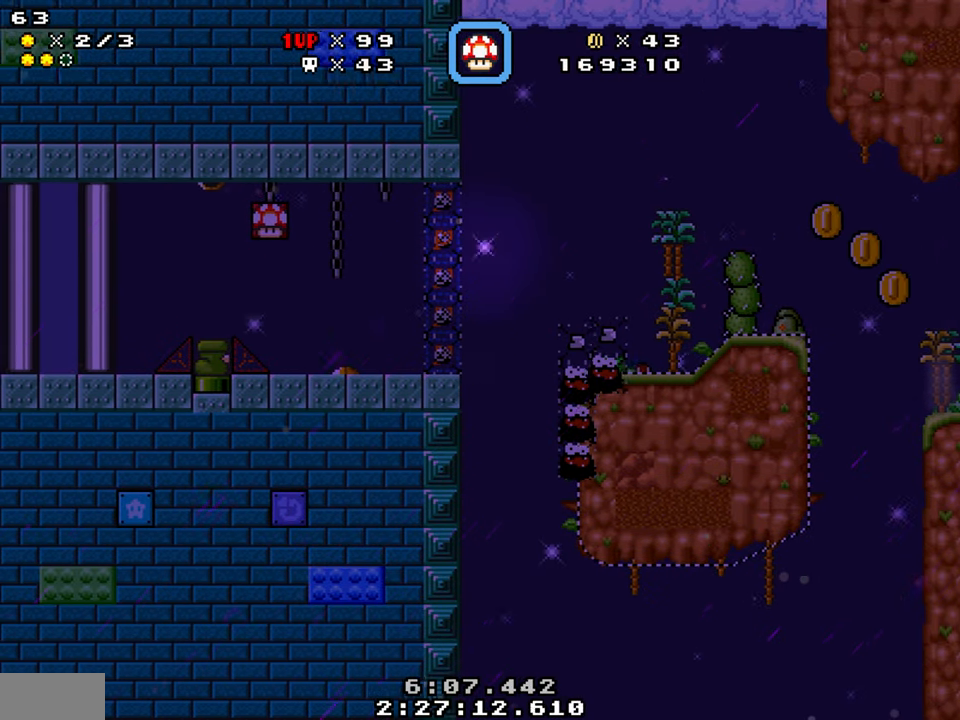
{"buttons": ["B", "Y", "DPAD_LEFT"], "events": [[417, "B", "down"]]}
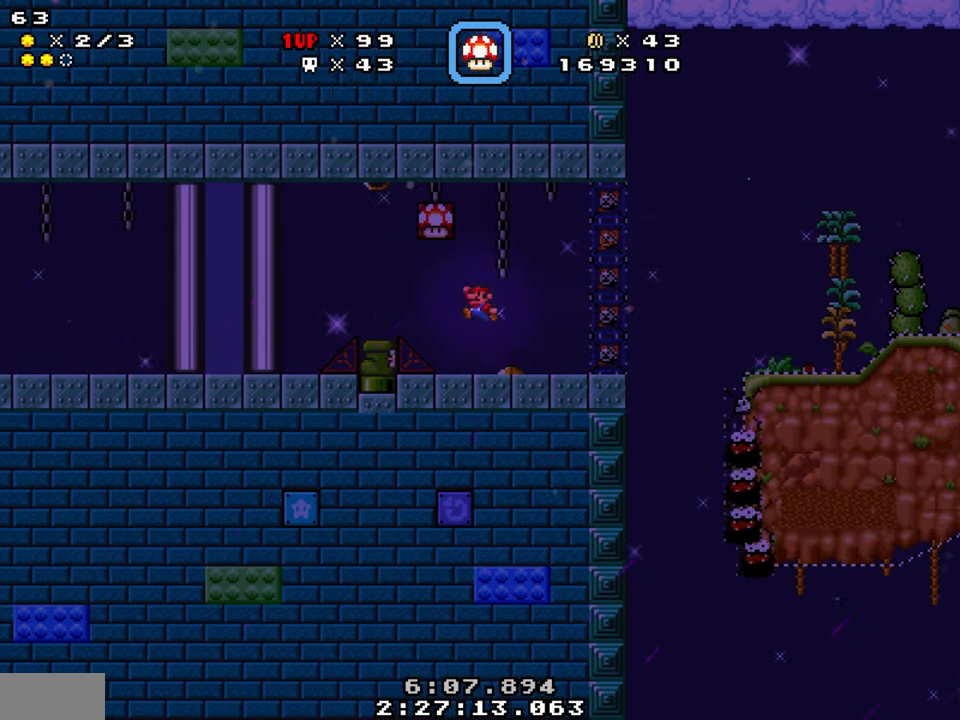
{"buttons": ["Y", "DPAD_RIGHT"], "events": [[17, "DPAD_LEFT", "up"], [50, "DPAD_RIGHT", "down"], [100, "B", "up"], [300, "DPAD_RIGHT", "up"], [484, "DPAD_RIGHT", "down"]]}
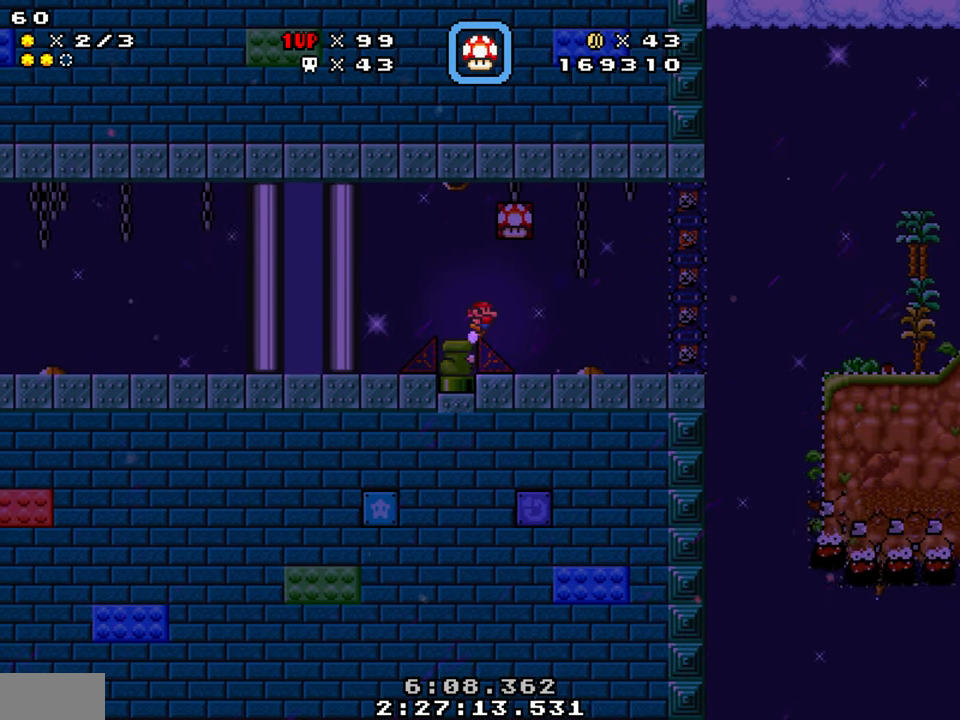
{"buttons": ["Y", "DPAD_LEFT"], "events": [[250, "B", "down"], [317, "DPAD_LEFT", "down"], [317, "DPAD_RIGHT", "up"], [400, "B", "up"]]}
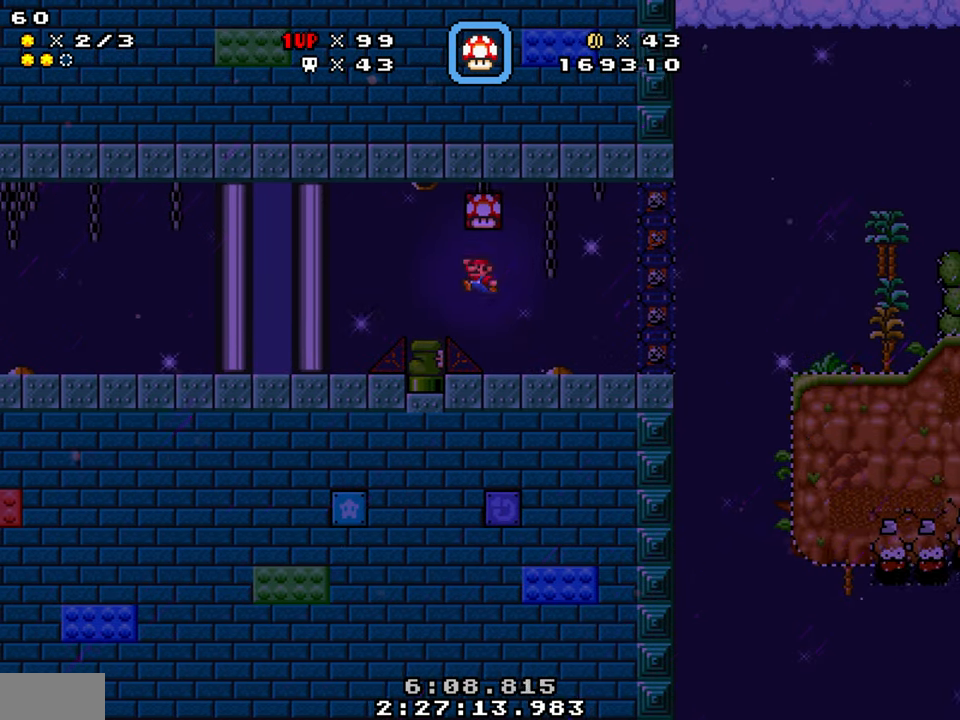
{"buttons": ["Y", "DPAD_LEFT"], "events": [[167, "DPAD_LEFT", "up"], [217, "DPAD_RIGHT", "down"], [334, "B", "down"], [433, "DPAD_RIGHT", "up"], [466, "DPAD_LEFT", "down"], [500, "B", "up"]]}
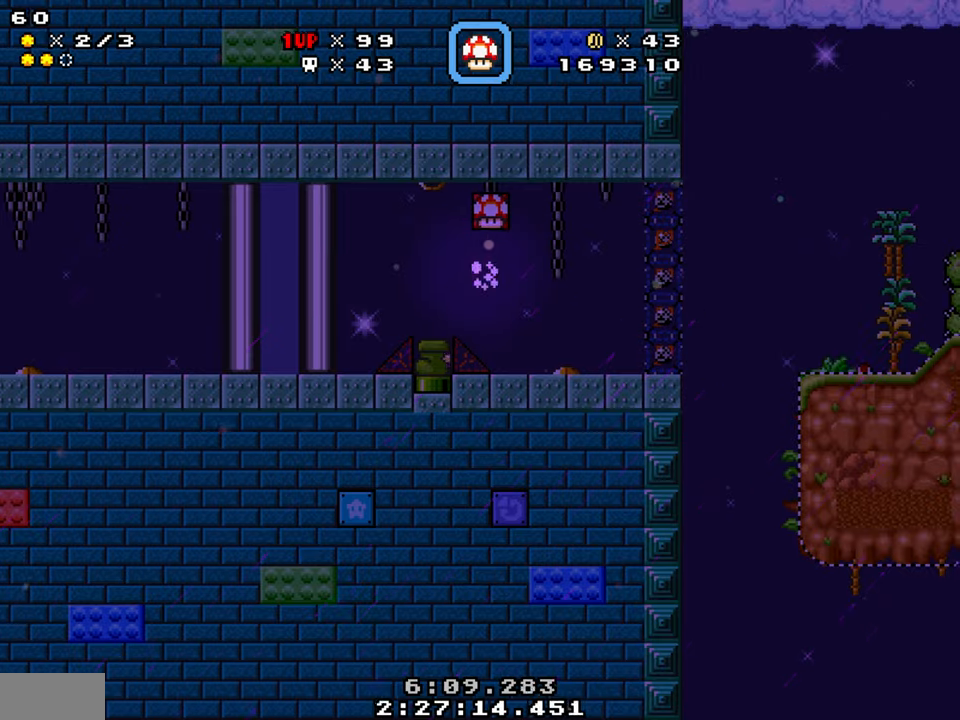
{"buttons": ["Y", "DPAD_LEFT"], "events": [[166, "DPAD_LEFT", "up"], [316, "DPAD_LEFT", "down"]]}
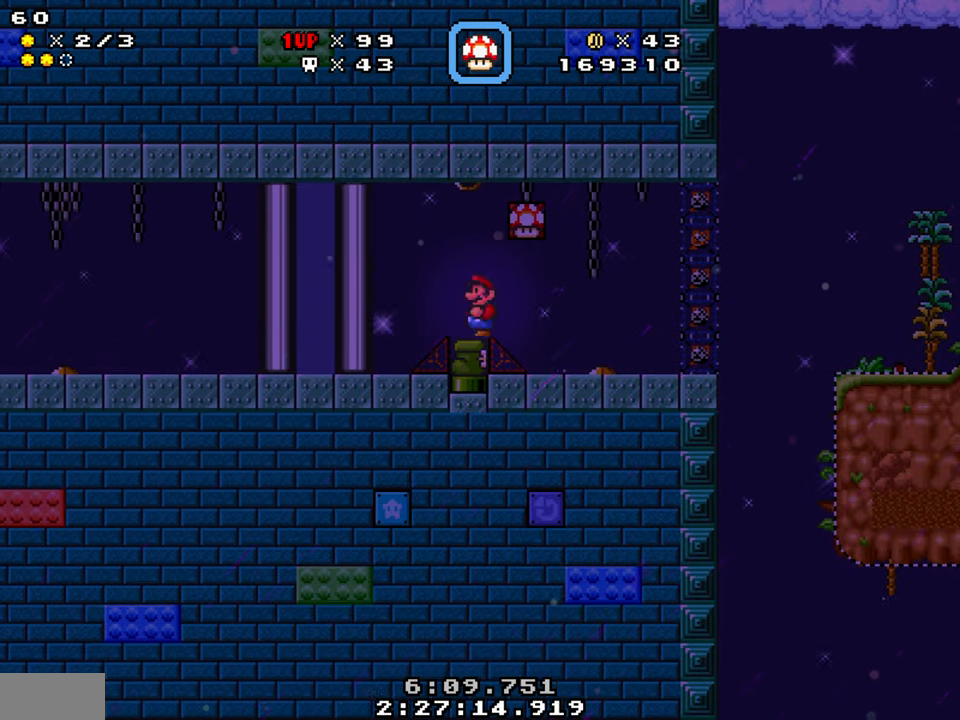
{"buttons": ["Y", "DPAD_DOWN", "DPAD_RIGHT"], "events": [[83, "DPAD_LEFT", "up"], [100, "DPAD_RIGHT", "down"], [400, "B", "down"], [416, "B", "up"], [433, "DPAD_DOWN", "down"]]}
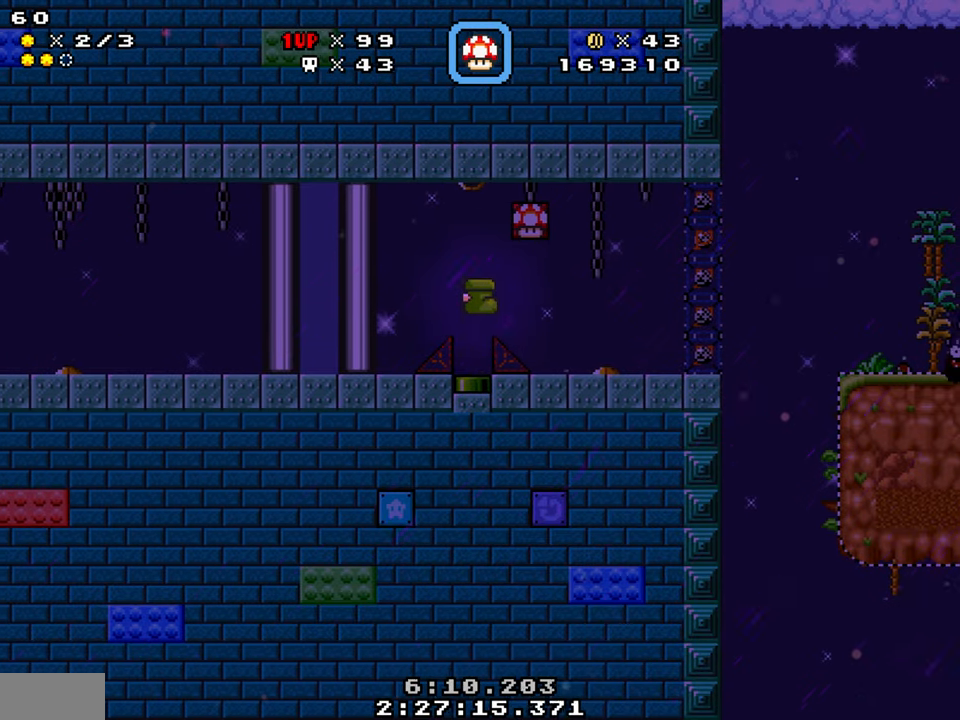
{"buttons": ["Y", "DPAD_RIGHT"], "events": [[316, "DPAD_RIGHT", "up"], [350, "DPAD_DOWN", "up"], [400, "DPAD_RIGHT", "down"]]}
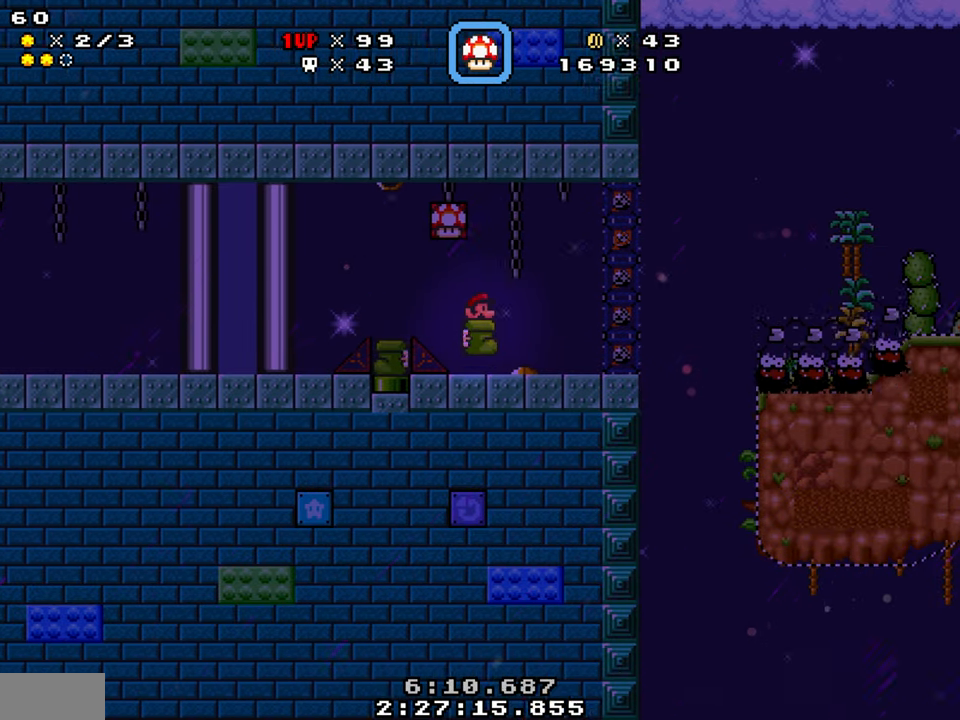
{"buttons": ["Y", "DPAD_DOWN", "DPAD_RIGHT"], "events": [[366, "B", "down"], [366, "DPAD_DOWN", "down"], [500, "B", "up"]]}
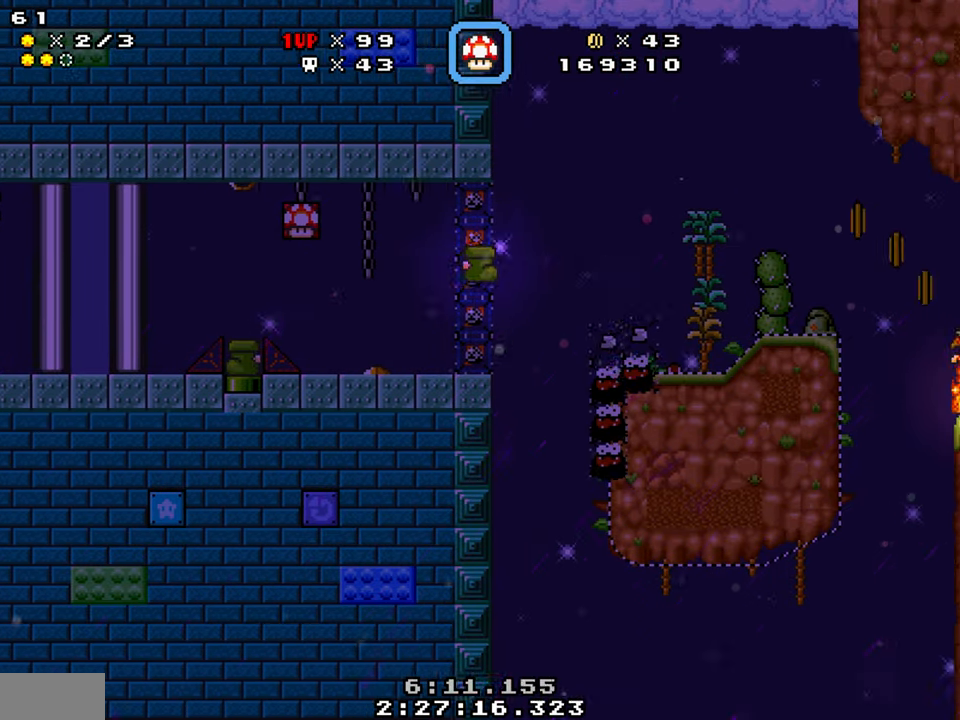
{"buttons": ["Y"], "events": [[333, "DPAD_DOWN", "up"], [500, "DPAD_RIGHT", "up"]]}
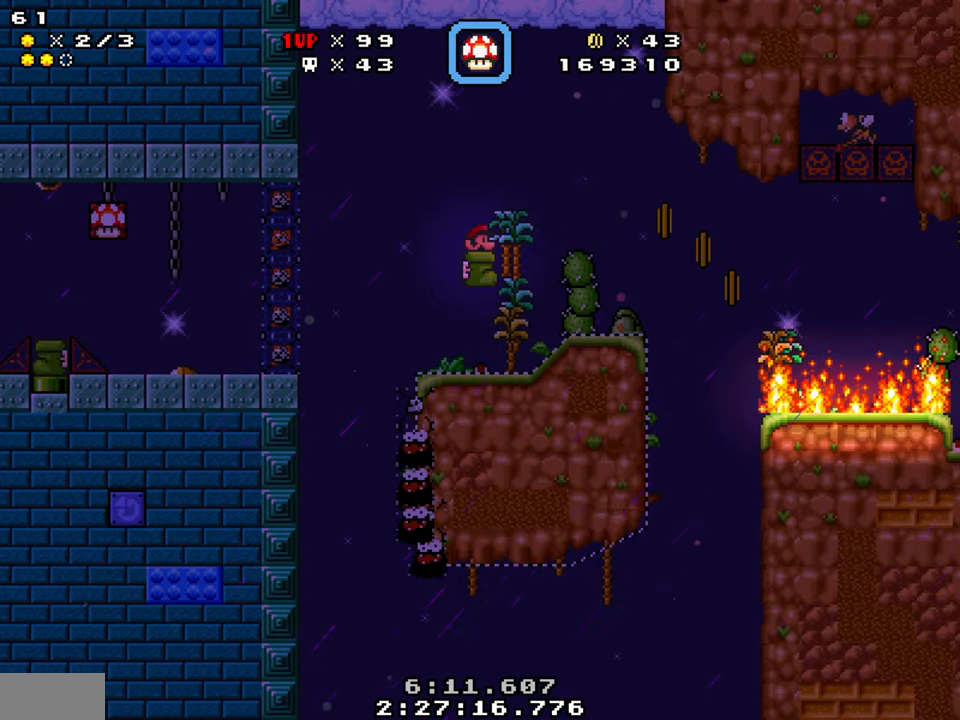
{"buttons": ["Y", "DPAD_RIGHT"], "events": [[150, "DPAD_LEFT", "down"], [283, "DPAD_LEFT", "up"], [300, "DPAD_RIGHT", "down"]]}
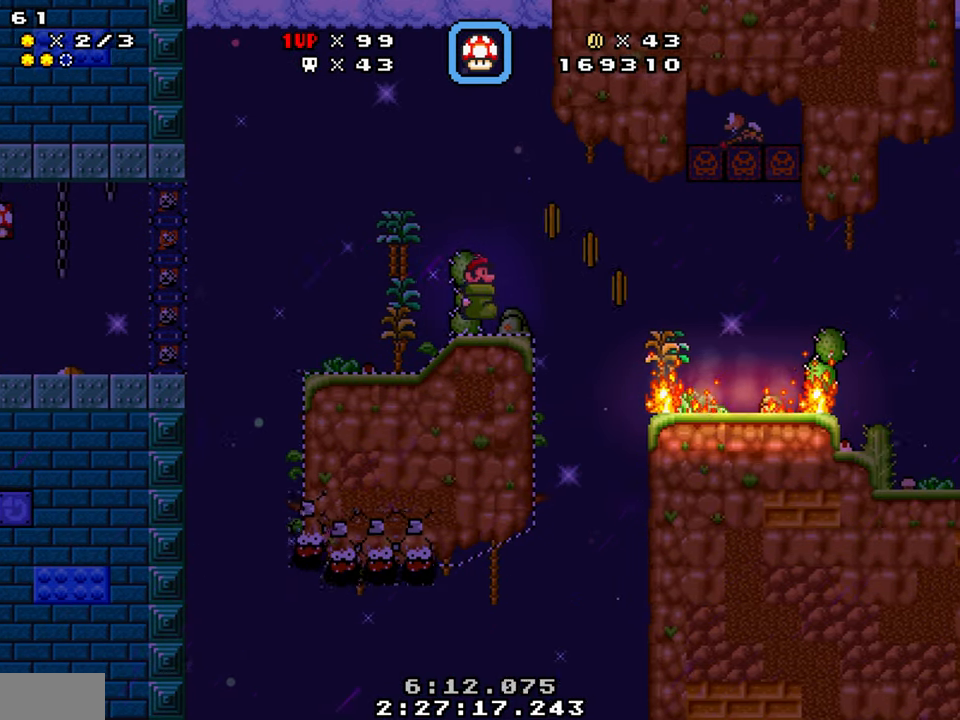
{"buttons": ["Y", "DPAD_DOWN", "DPAD_RIGHT"], "events": [[216, "B", "down"], [216, "DPAD_DOWN", "down"], [250, "B", "up"]]}
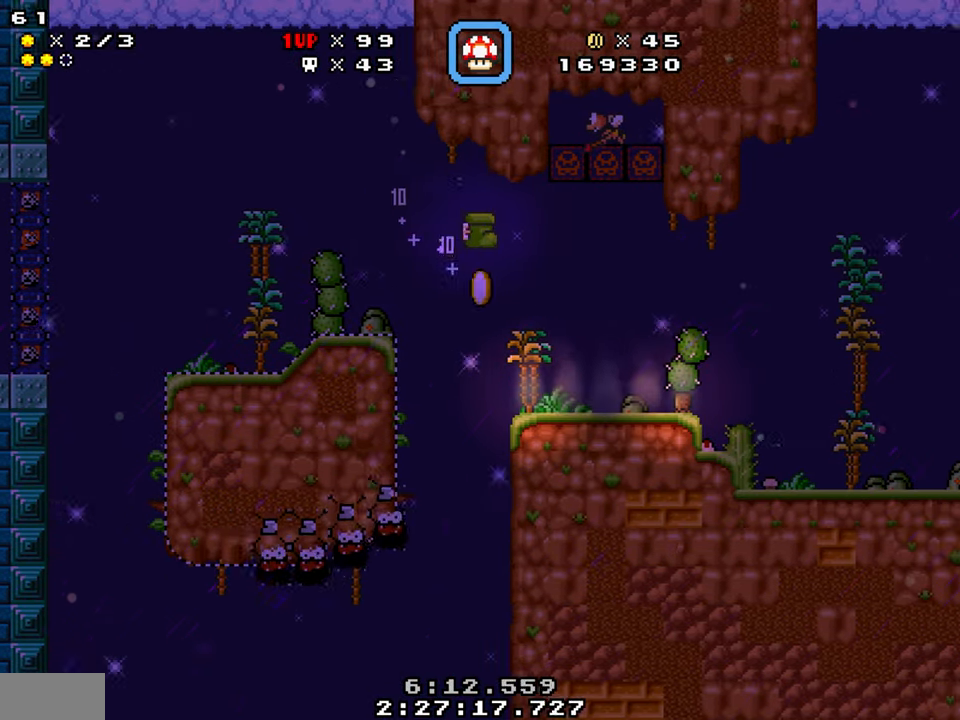
{"buttons": ["Y", "DPAD_RIGHT"], "events": [[183, "DPAD_DOWN", "up"], [183, "DPAD_RIGHT", "up"], [333, "DPAD_RIGHT", "down"]]}
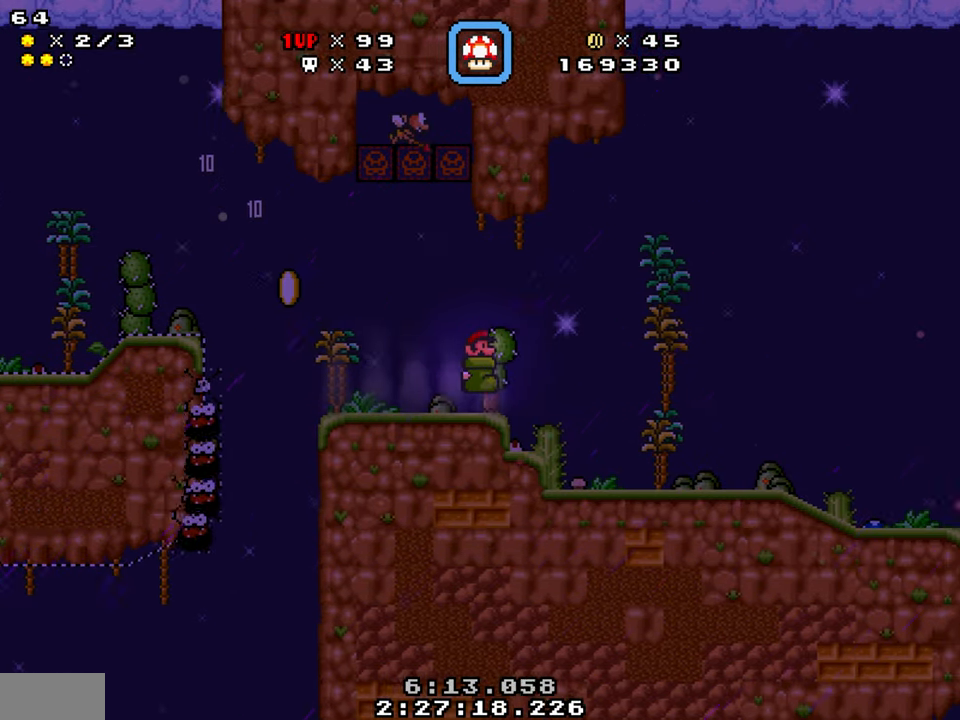
{"buttons": ["Y"], "events": [[366, "DPAD_RIGHT", "up"], [383, "DPAD_LEFT", "down"], [500, "DPAD_LEFT", "up"]]}
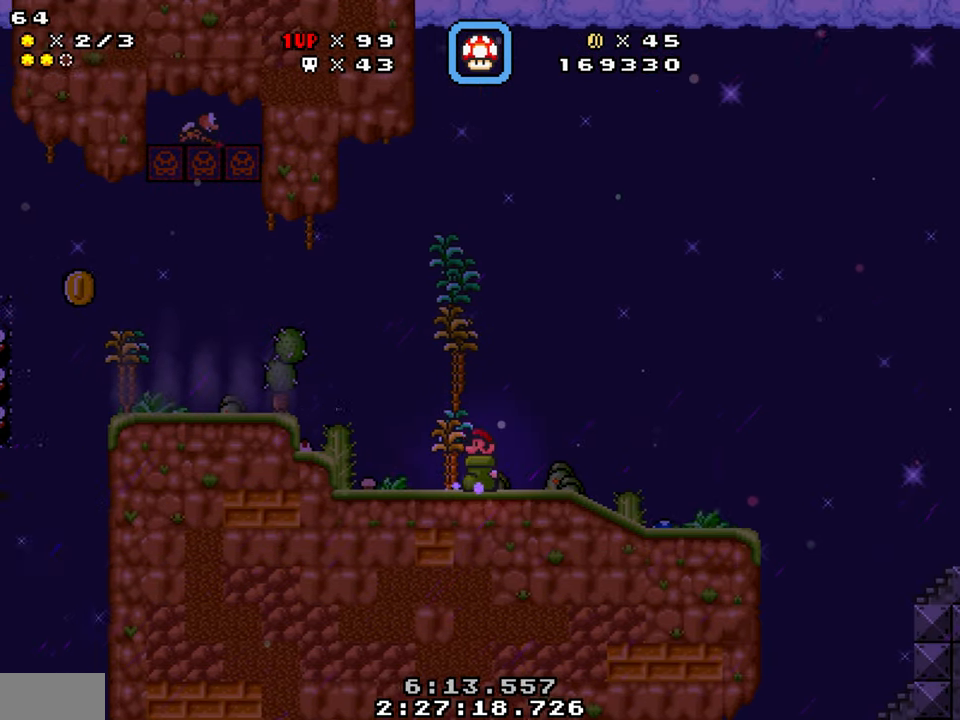
{"buttons": ["Y"], "events": [[300, "DPAD_RIGHT", "down"], [433, "DPAD_RIGHT", "up"]]}
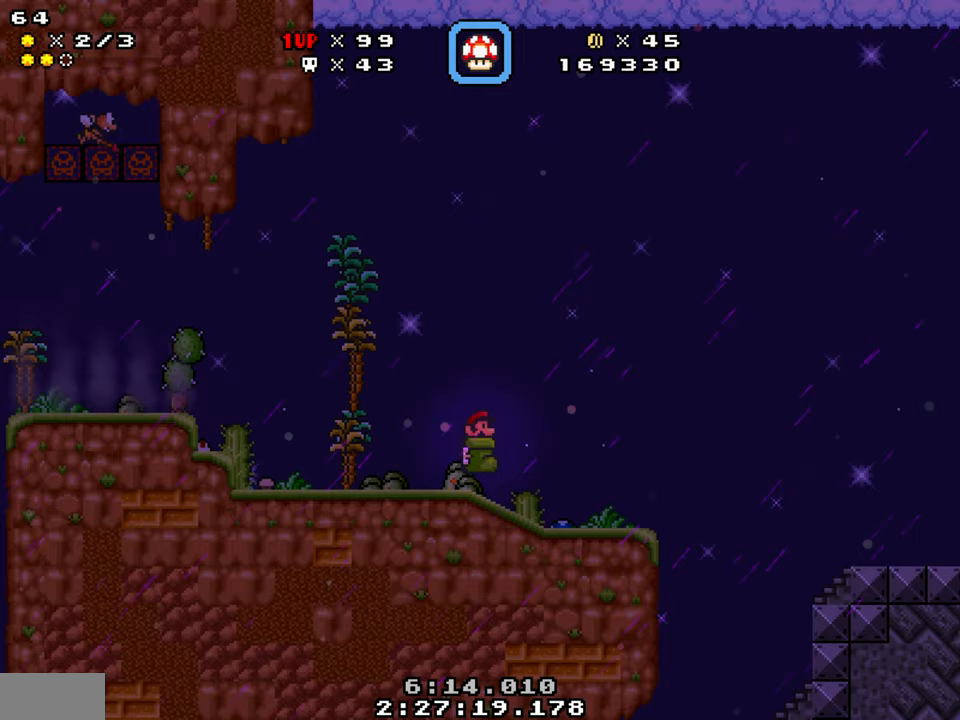
{"buttons": ["Y", "DPAD_RIGHT"], "events": [[400, "DPAD_RIGHT", "down"]]}
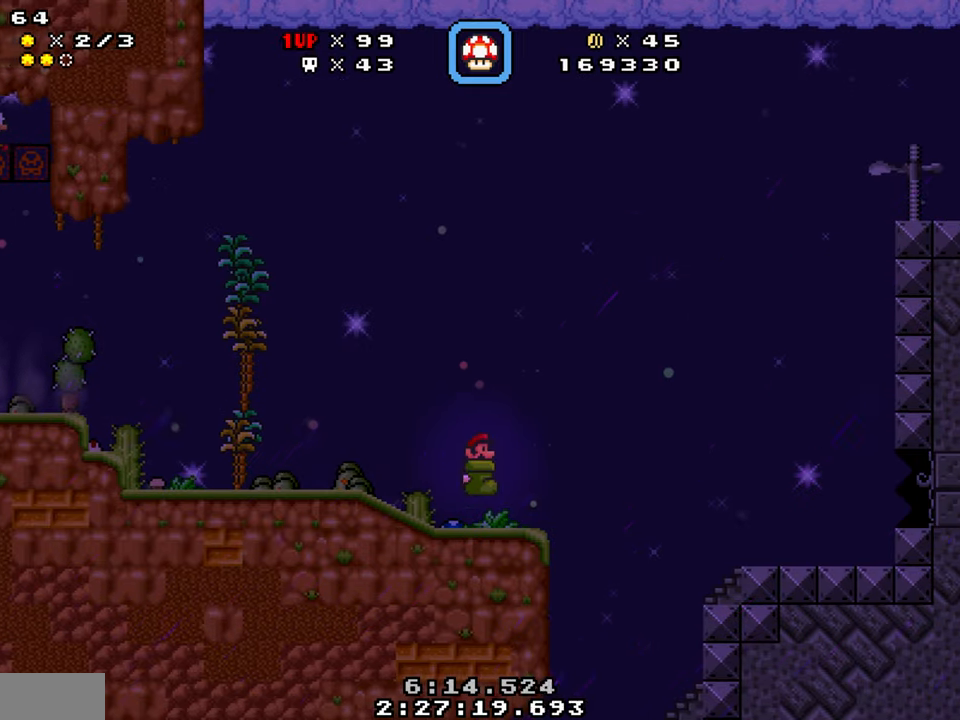
{"buttons": ["Y", "DPAD_DOWN", "DPAD_RIGHT"], "events": [[117, "B", "down"], [117, "DPAD_DOWN", "down"], [433, "B", "up"]]}
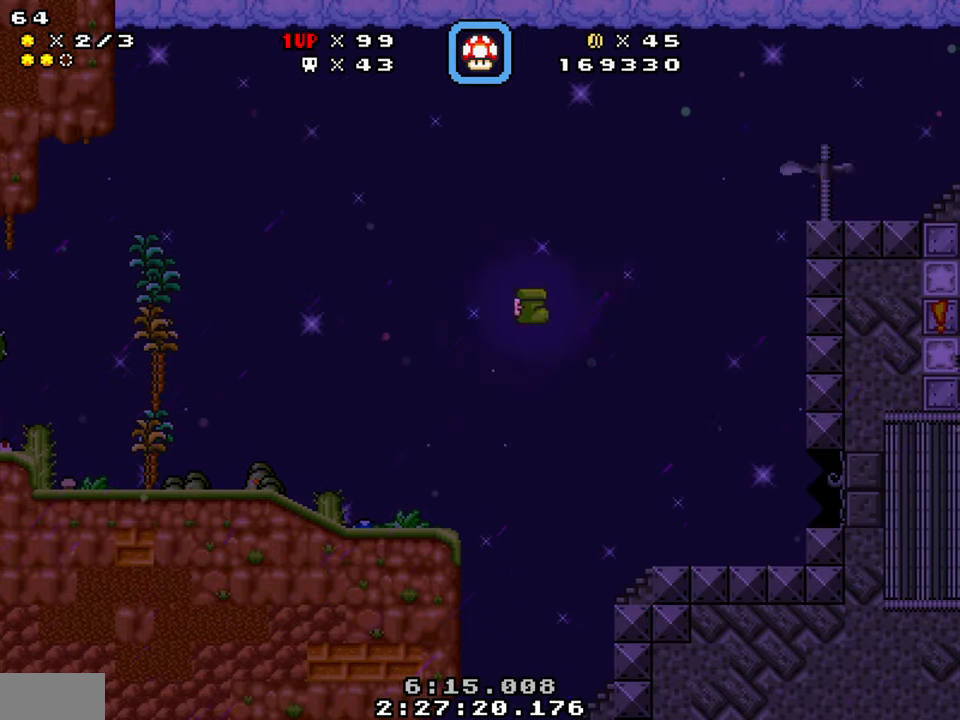
{"buttons": ["Y", "DPAD_DOWN", "DPAD_RIGHT"], "events": []}
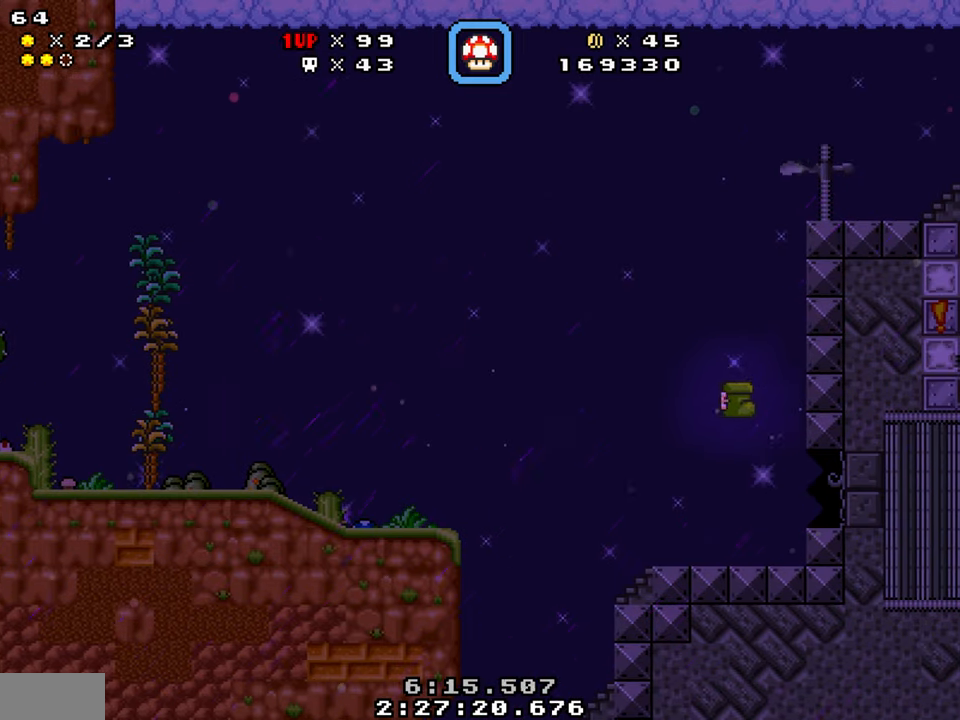
{"buttons": ["Y", "DPAD_RIGHT"], "events": [[467, "DPAD_DOWN", "up"]]}
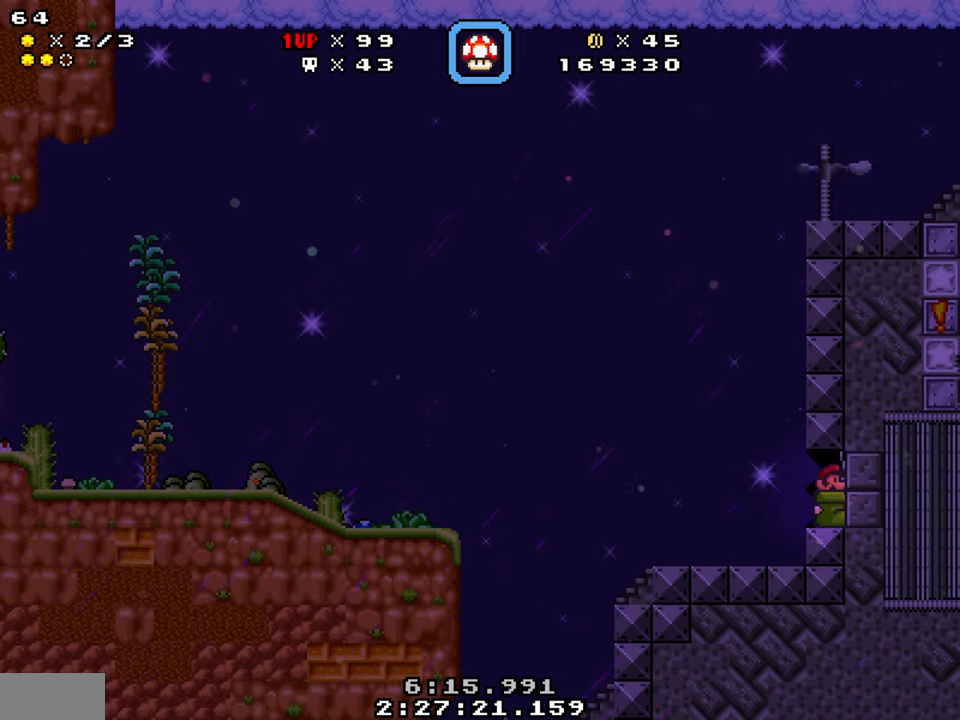
{"buttons": ["Y", "DPAD_RIGHT"], "events": []}
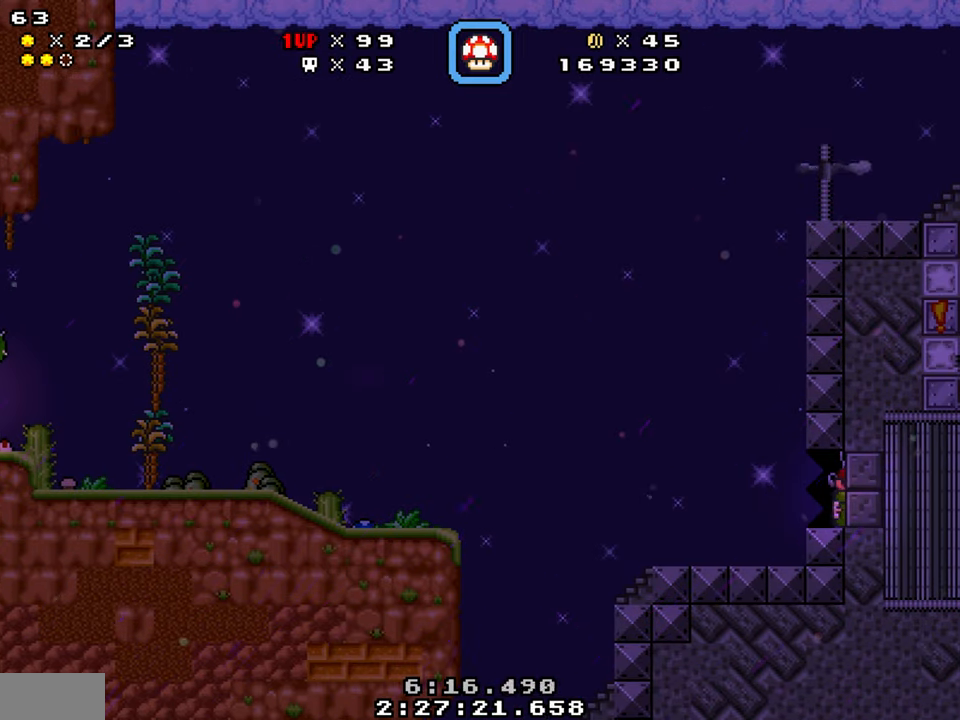
{"buttons": [], "events": [[367, "DPAD_RIGHT", "up"], [417, "Y", "up"]]}
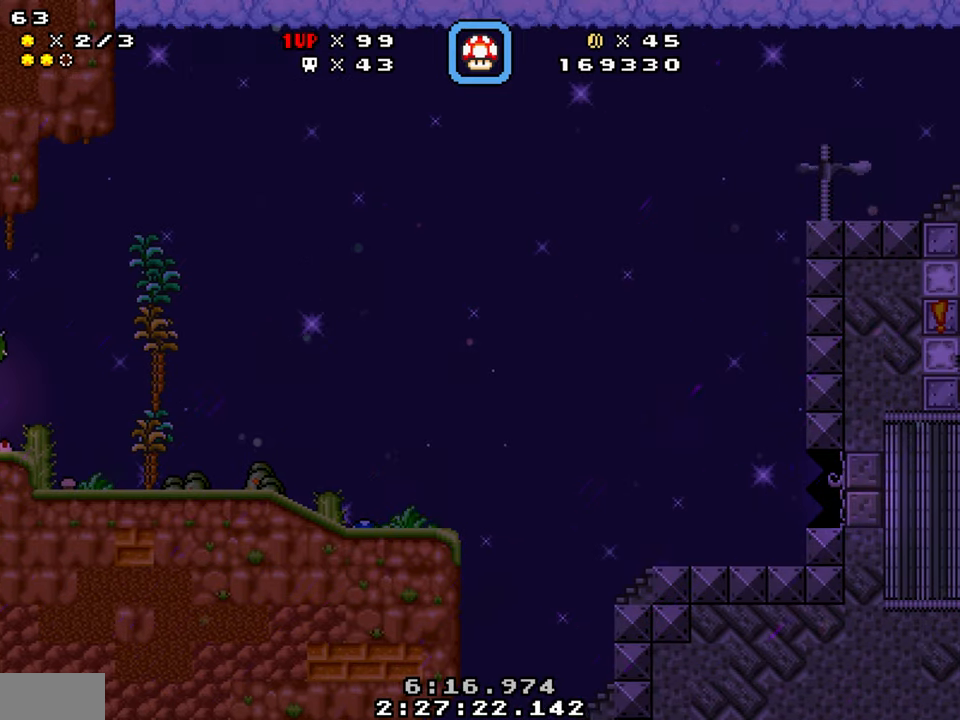
{"buttons": [], "events": []}
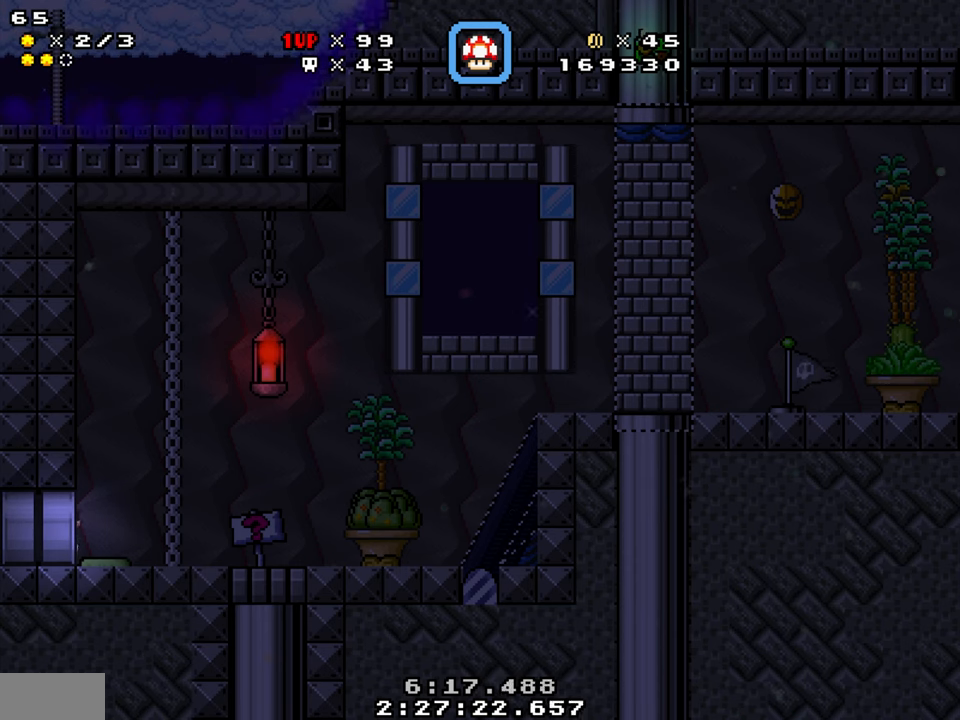
{"buttons": ["Y", "DPAD_RIGHT"], "events": [[317, "Y", "down"], [350, "DPAD_RIGHT", "down"]]}
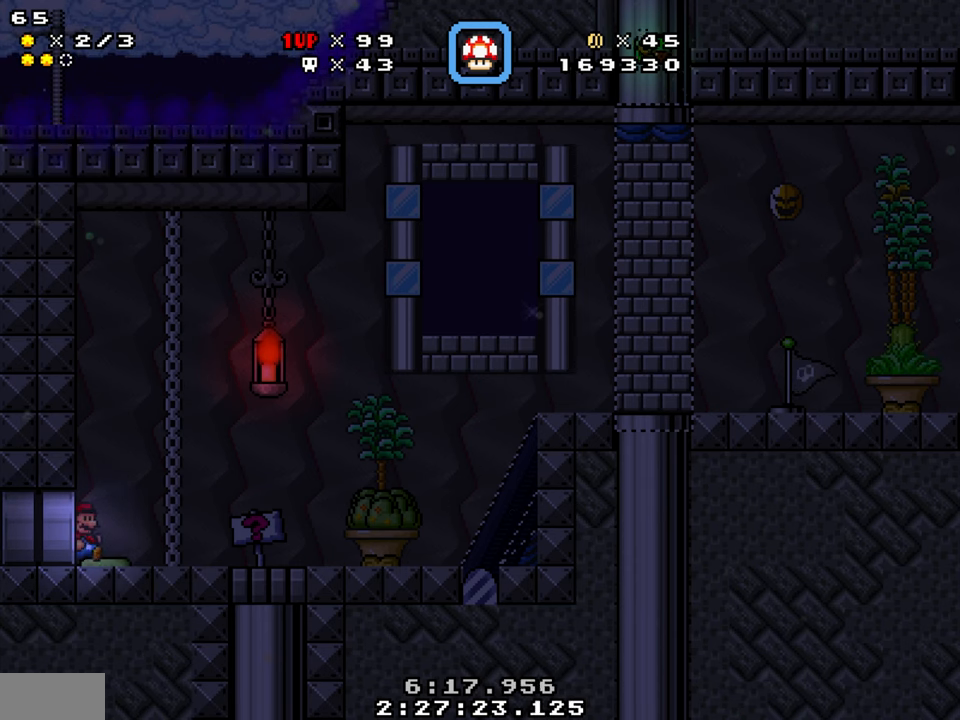
{"buttons": ["Y", "DPAD_RIGHT"], "events": []}
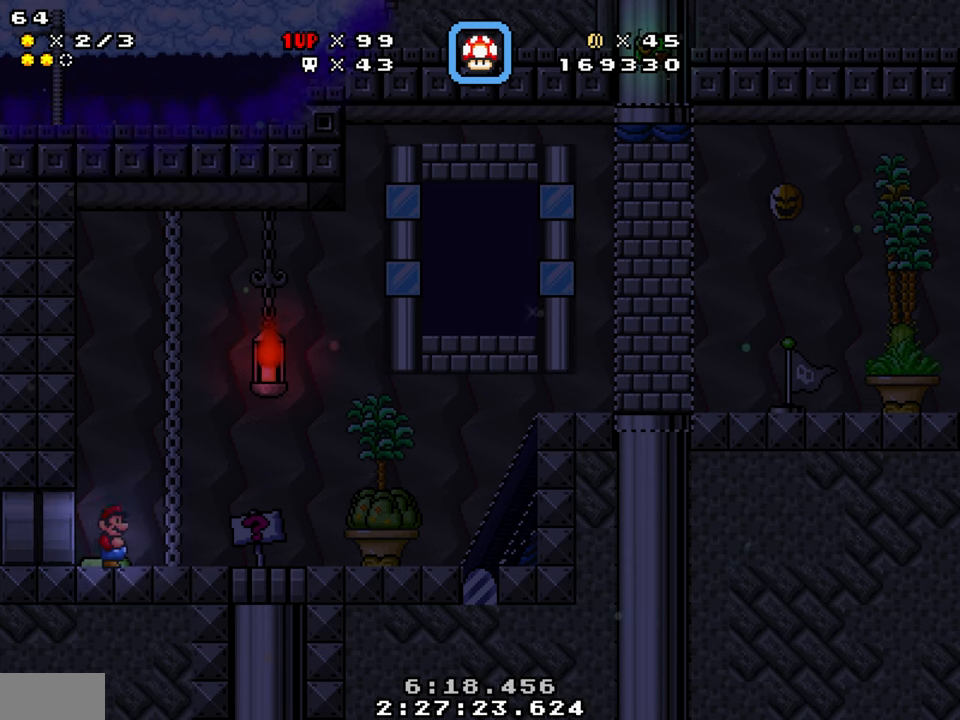
{"buttons": ["Y", "DPAD_UP", "DPAD_RIGHT"], "events": [[450, "DPAD_UP", "down"]]}
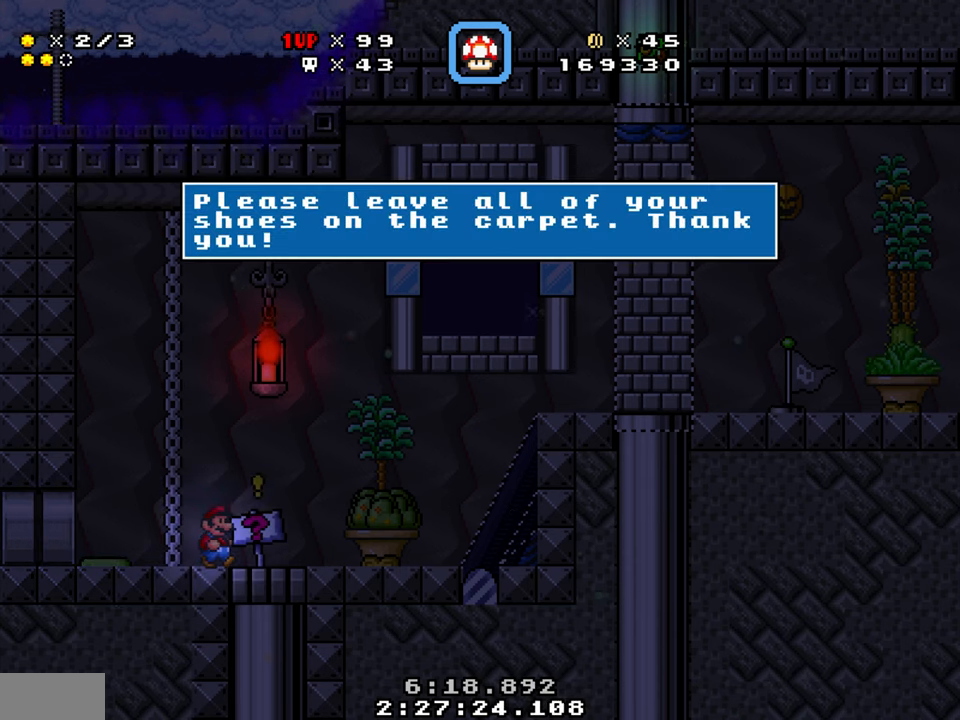
{"buttons": [], "events": [[150, "DPAD_UP", "up"], [184, "DPAD_RIGHT", "up"], [217, "Y", "up"]]}
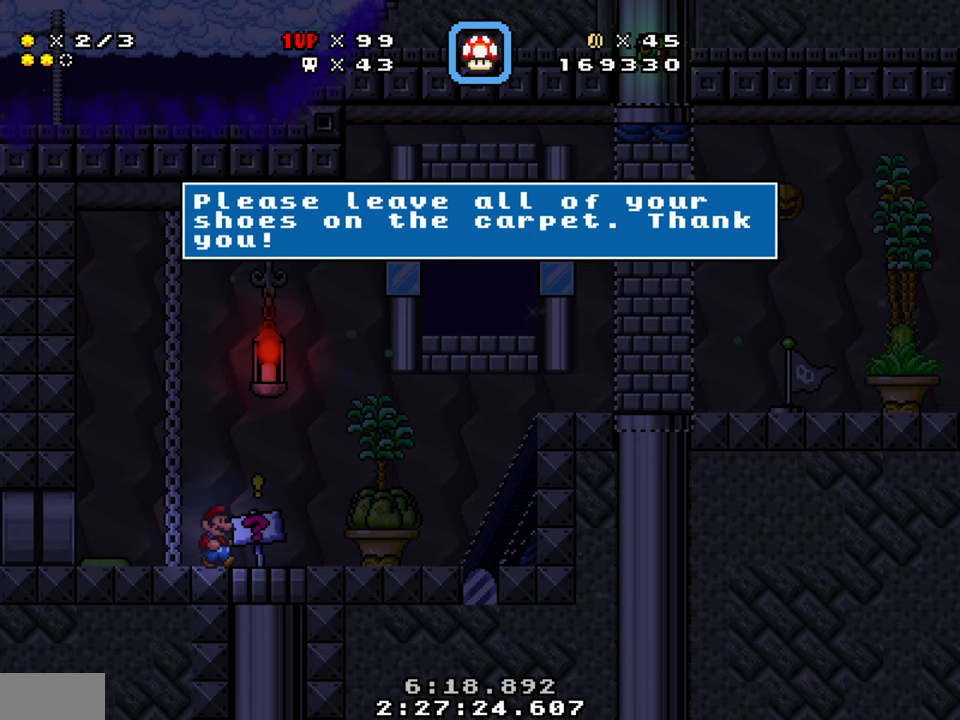
{"buttons": [], "events": []}
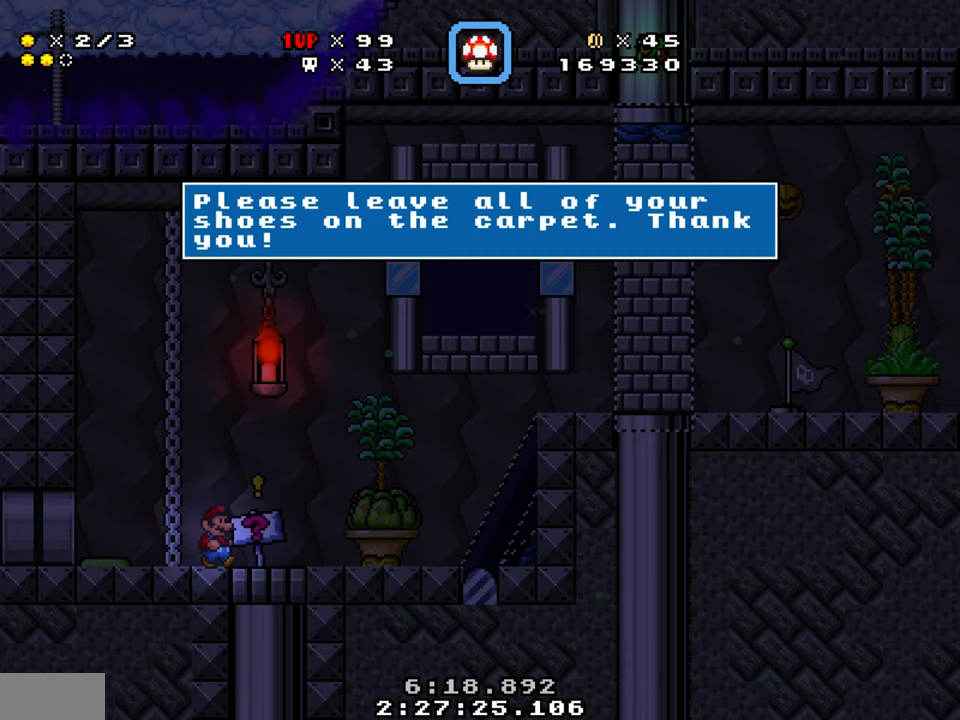
{"buttons": ["DPAD_RIGHT"], "events": [[367, "B", "down"], [384, "DPAD_RIGHT", "down"], [467, "B", "up"]]}
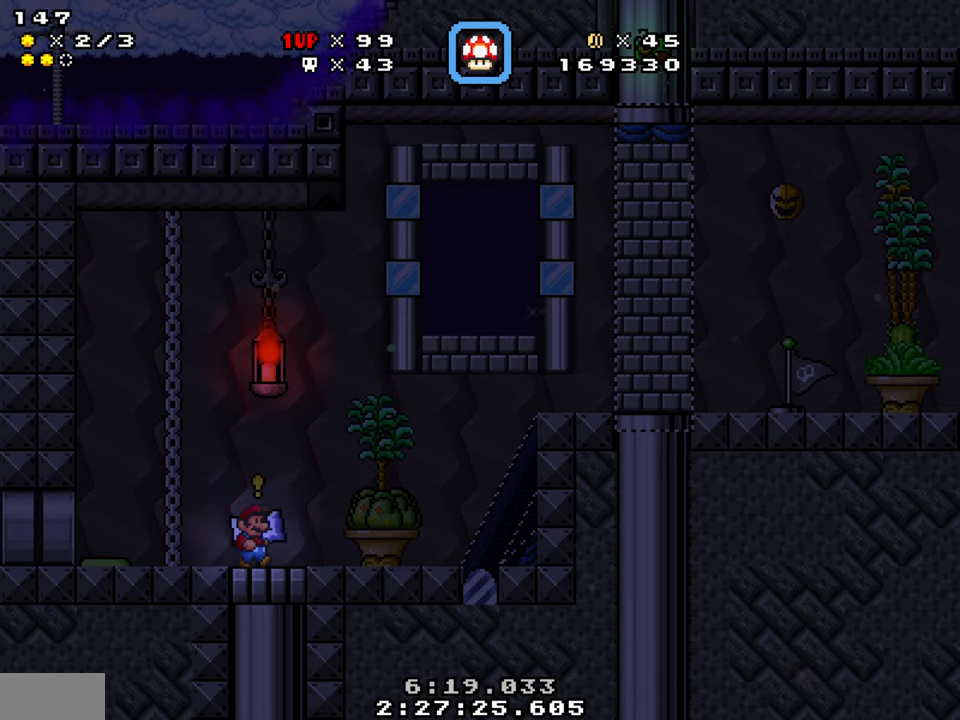
{"buttons": ["Y", "DPAD_RIGHT"], "events": [[17, "Y", "down"]]}